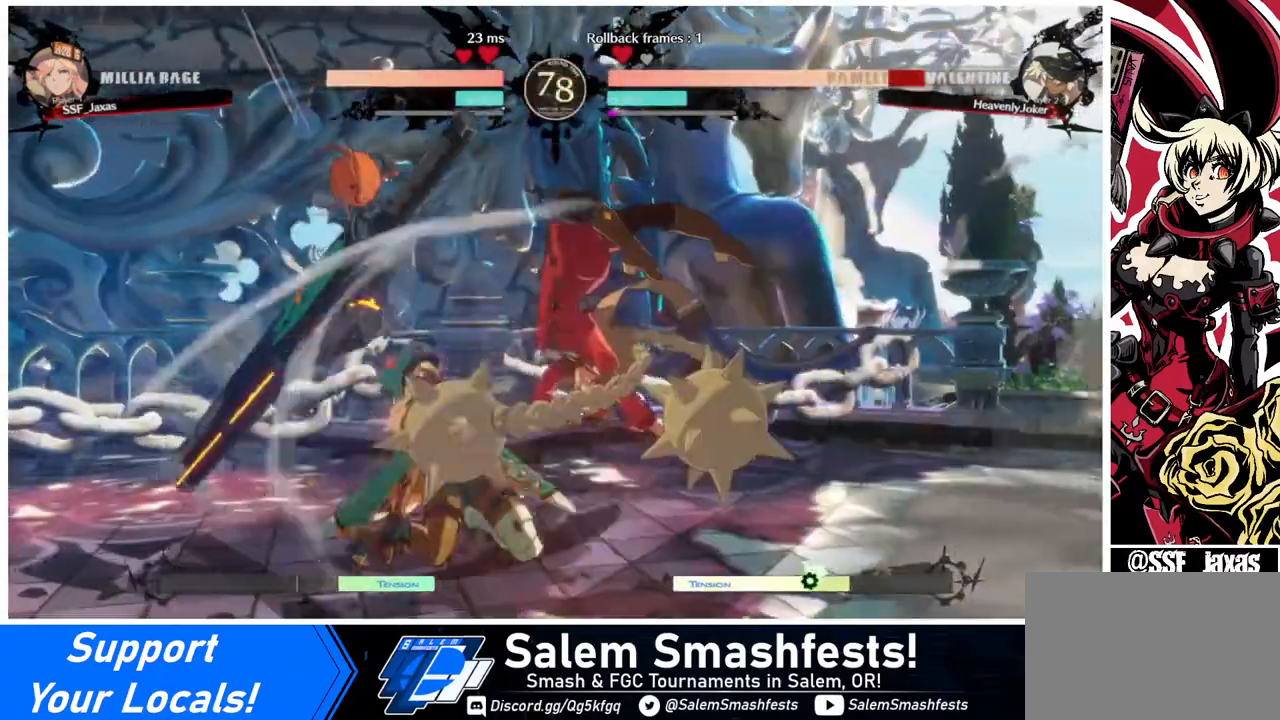
Gameplay with a controller (arcade stick); each line is a JSON object with the inputs held at the frame after it. "events" lists button and stick changes between this image and that frame as [ms after this image, input, new state], when the widget could be followed in between. Not read: L3 R3.
{"buttons": ["DPAD_LEFT"], "events": [[40, "L1", "up"], [160, "R1", "down"], [280, "R1", "up"], [440, "DPAD_LEFT", "down"]]}
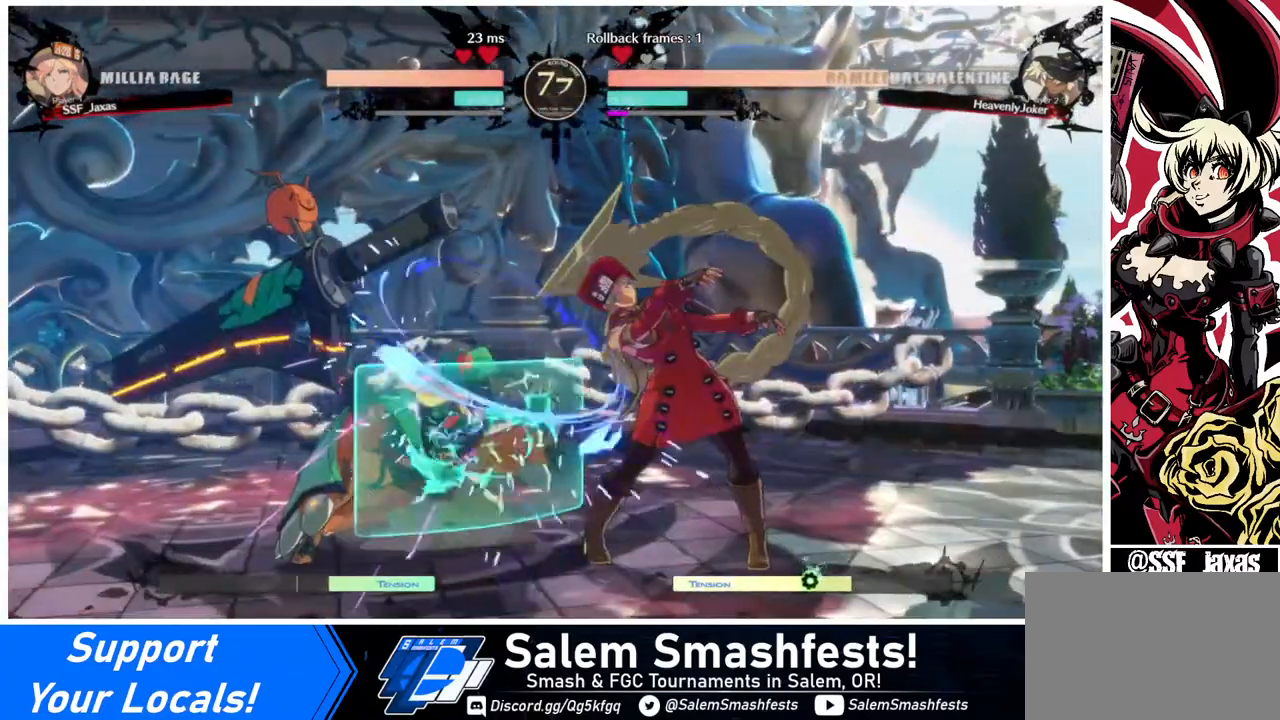
{"buttons": ["DPAD_RIGHT"], "events": [[160, "DPAD_LEFT", "up"], [440, "DPAD_RIGHT", "down"]]}
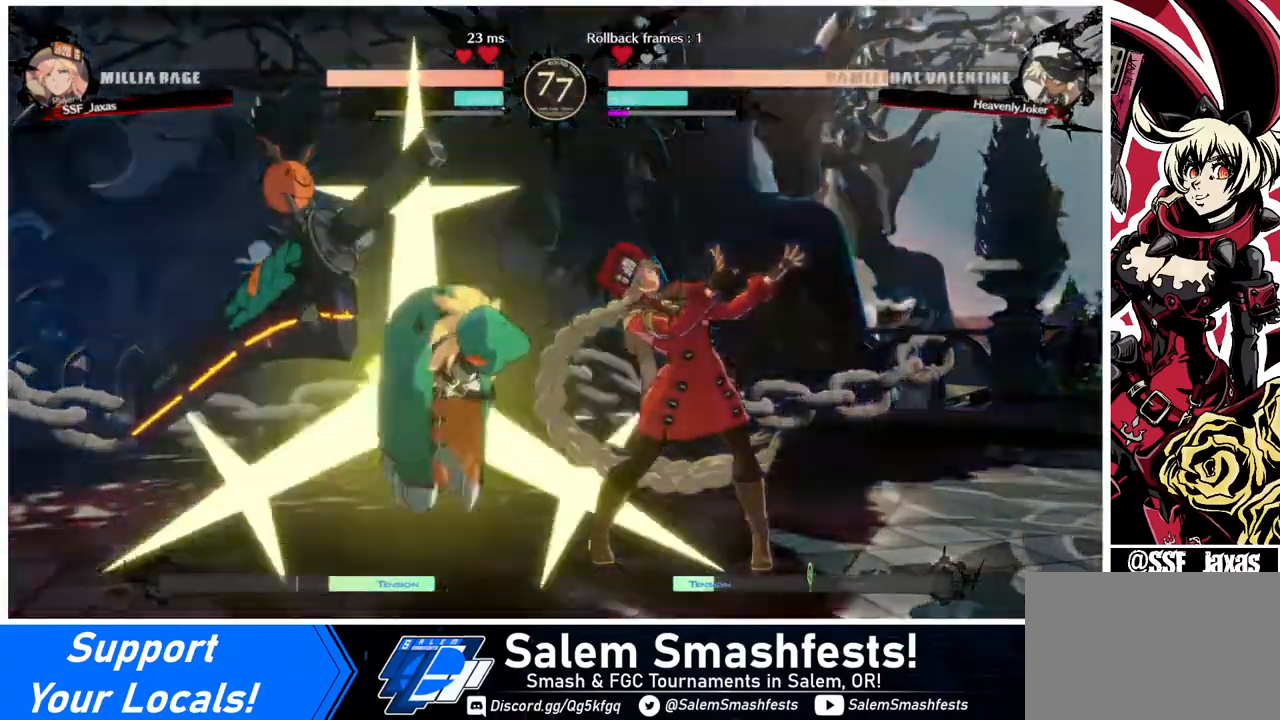
{"buttons": ["DPAD_RIGHT"], "events": []}
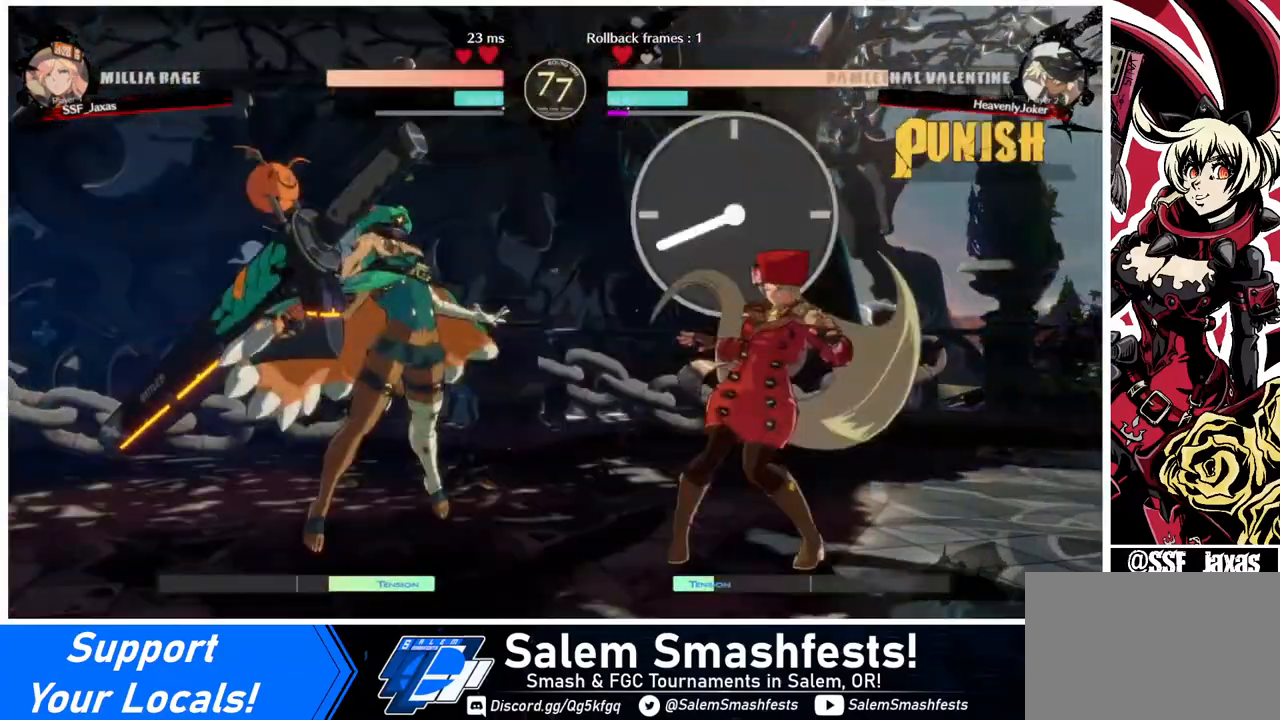
{"buttons": ["DPAD_RIGHT"], "events": []}
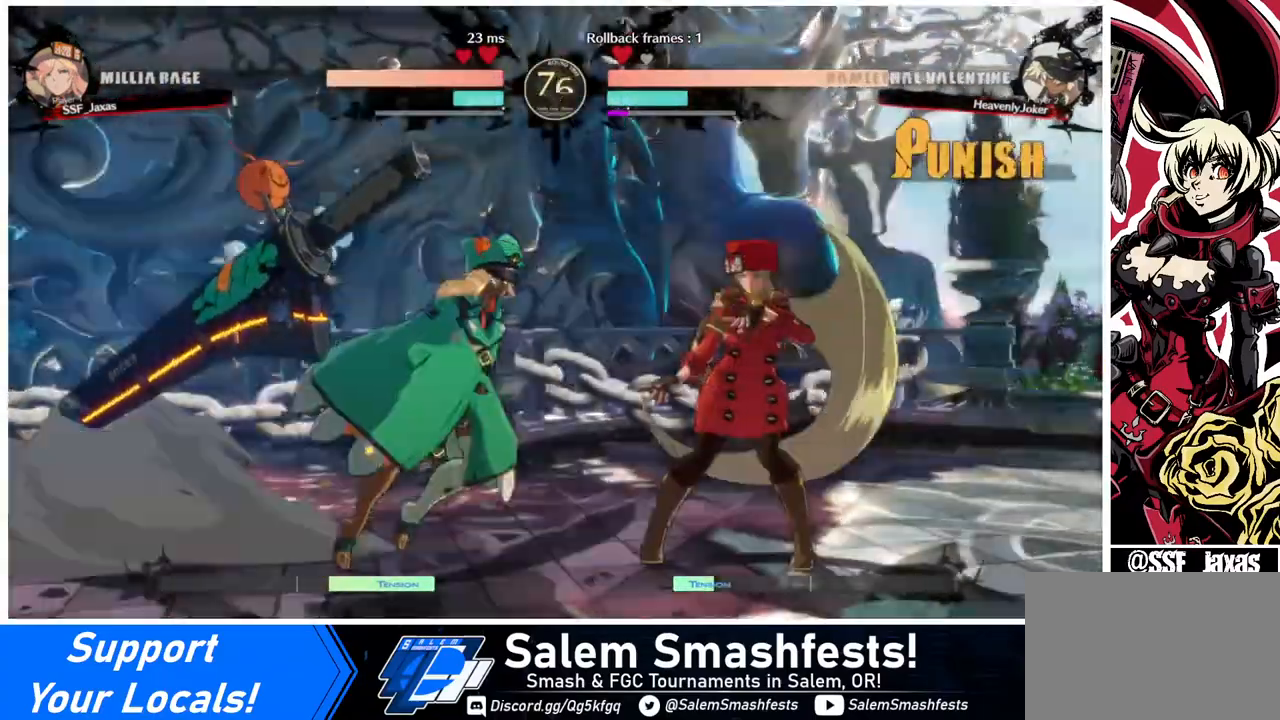
{"buttons": ["TRIANGLE", "DPAD_RIGHT"], "events": [[40, "L1", "down"], [160, "L1", "up"], [480, "TRIANGLE", "down"]]}
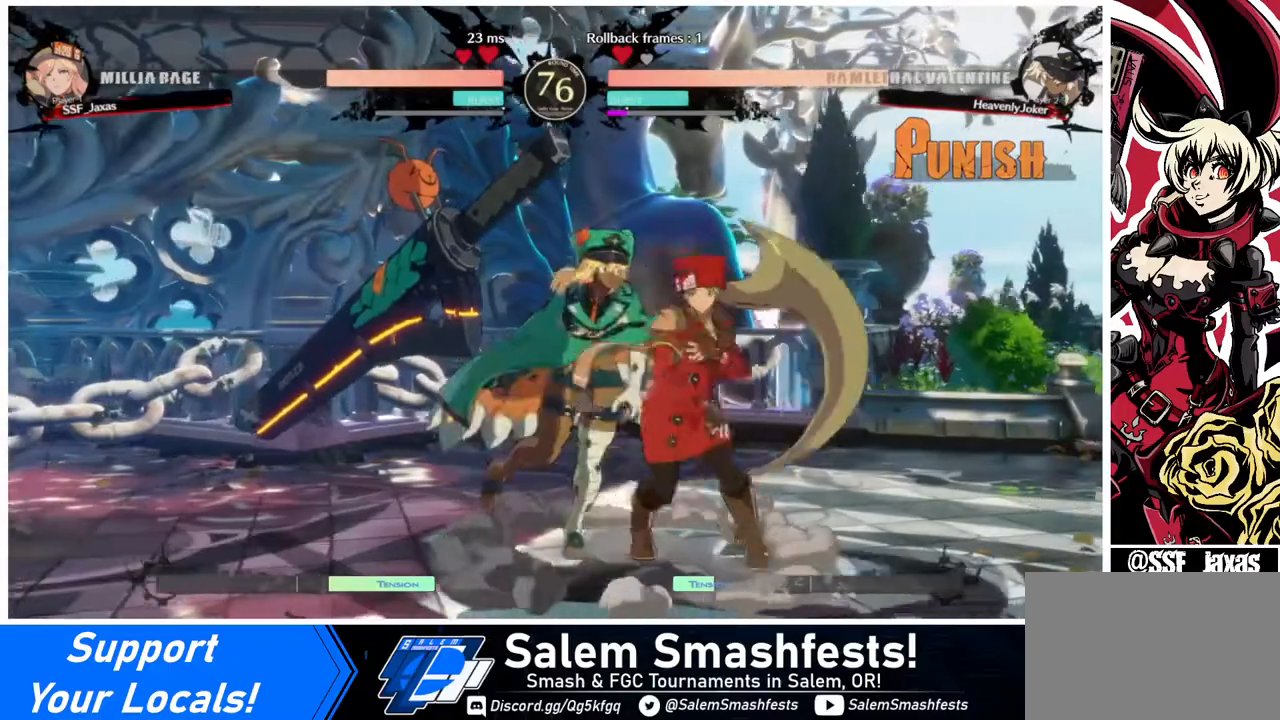
{"buttons": [], "events": [[120, "TRIANGLE", "up"], [240, "DPAD_RIGHT", "up"]]}
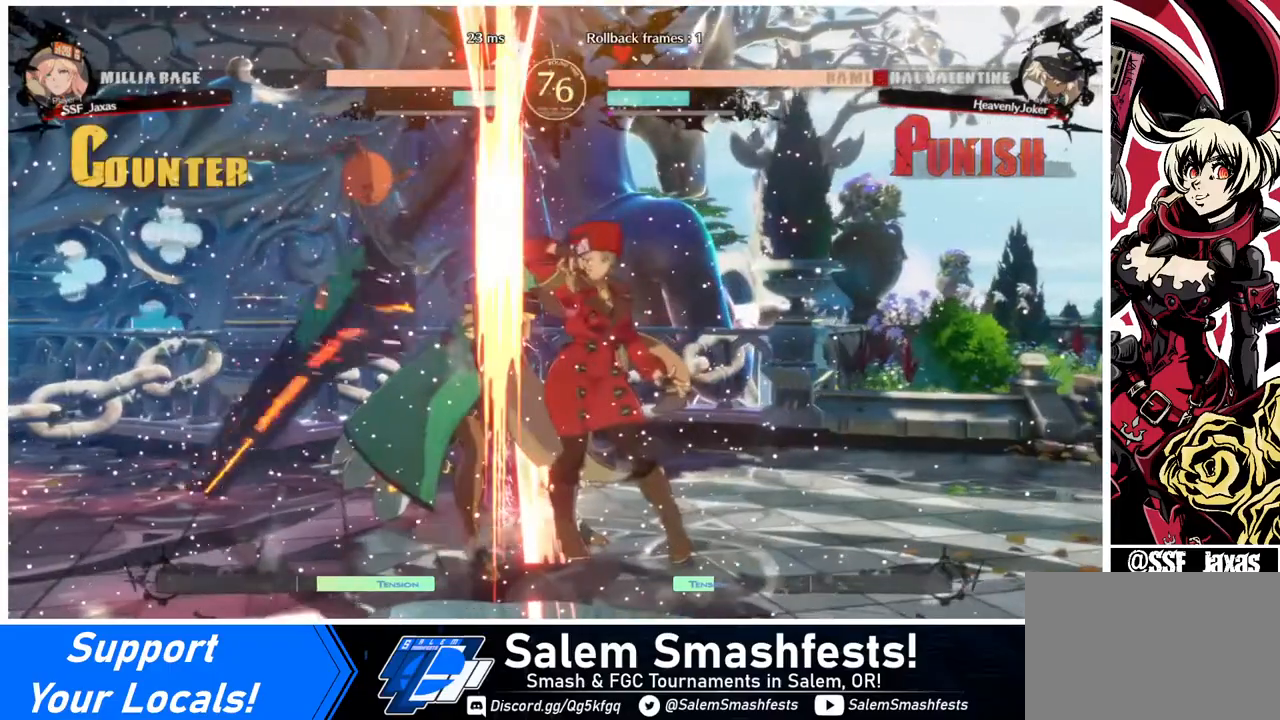
{"buttons": [], "events": [[40, "DPAD_LEFT", "down"], [160, "R1", "down"], [360, "R1", "up"], [400, "DPAD_LEFT", "up"]]}
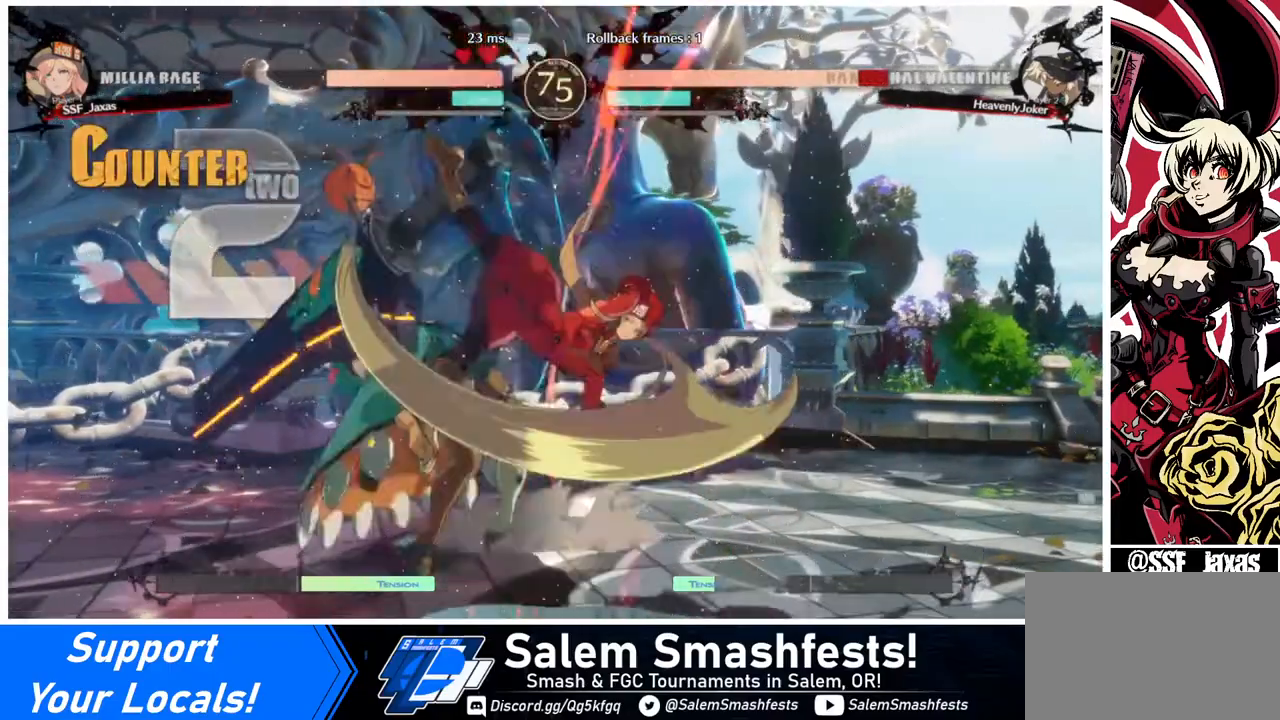
{"buttons": ["DPAD_DOWN", "DPAD_RIGHT"], "events": [[360, "DPAD_DOWN", "down"], [440, "DPAD_RIGHT", "down"]]}
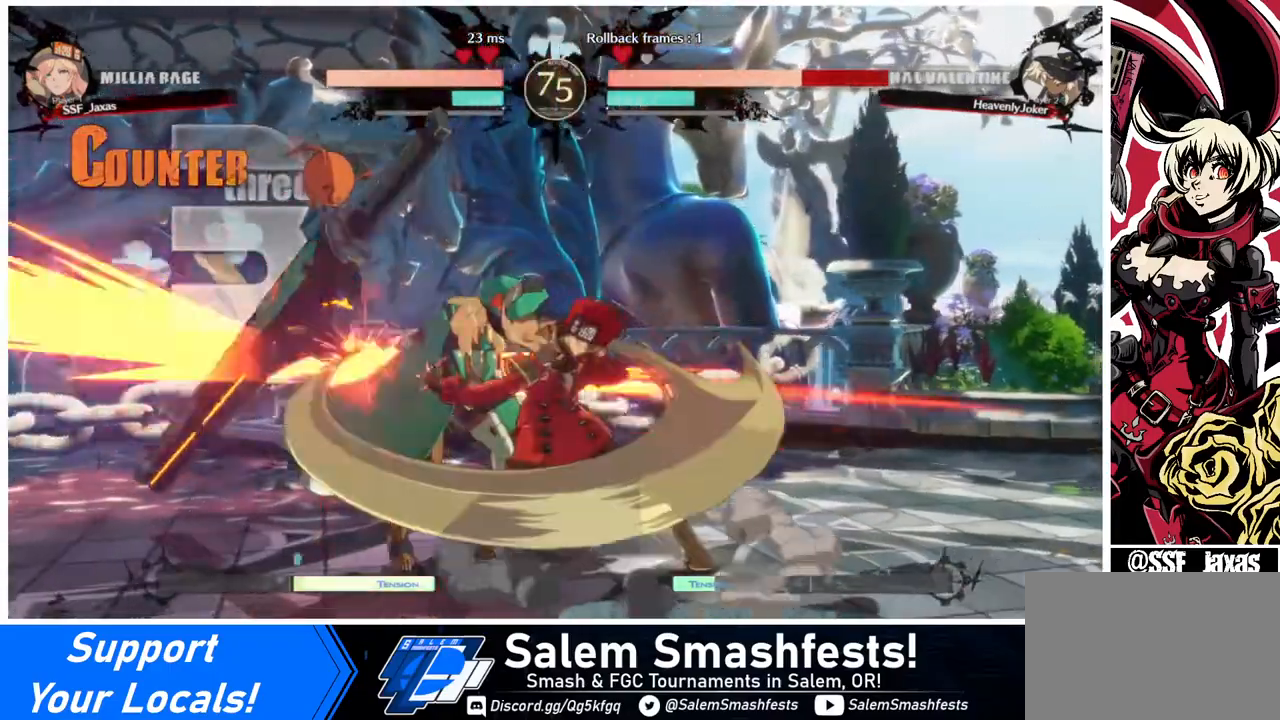
{"buttons": [], "events": [[40, "CROSS", "down"], [40, "DPAD_DOWN", "up"], [120, "DPAD_RIGHT", "up"], [200, "CROSS", "up"]]}
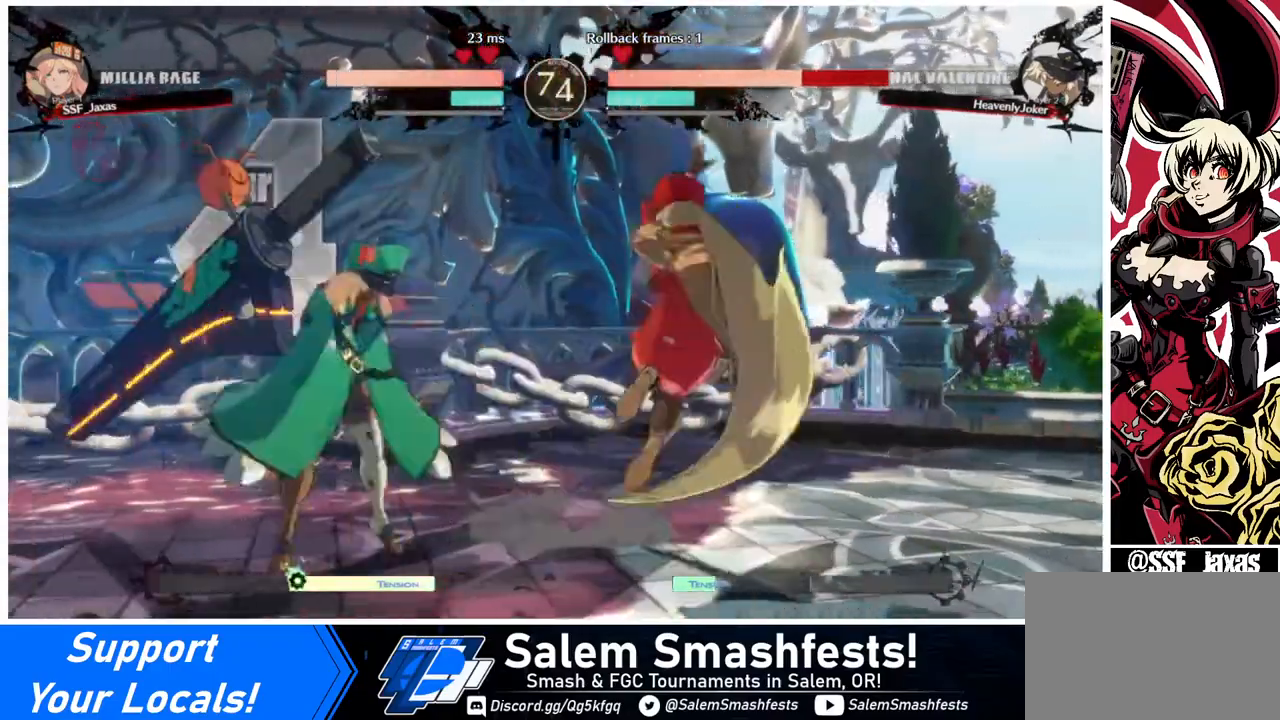
{"buttons": [], "events": []}
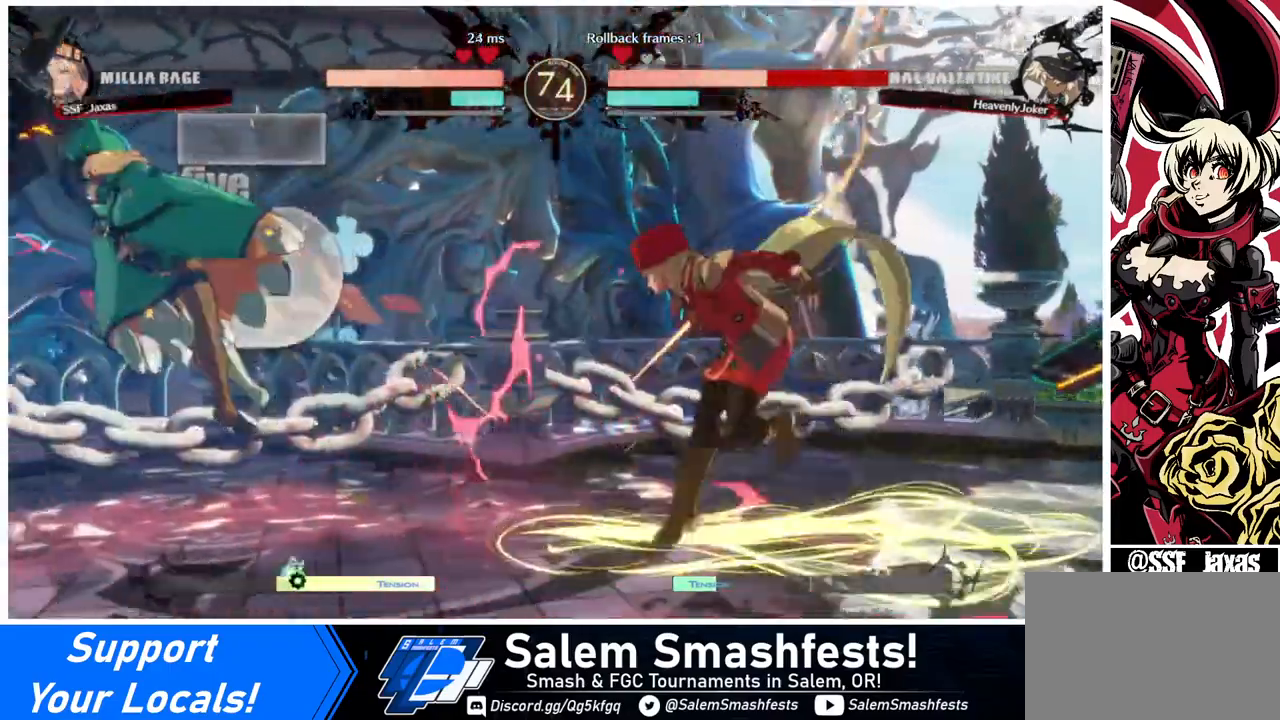
{"buttons": ["SQUARE", "DPAD_UP", "DPAD_LEFT"], "events": [[240, "DPAD_LEFT", "down"], [280, "DPAD_LEFT", "up"], [360, "DPAD_LEFT", "down"], [440, "DPAD_UP", "down"], [480, "SQUARE", "down"]]}
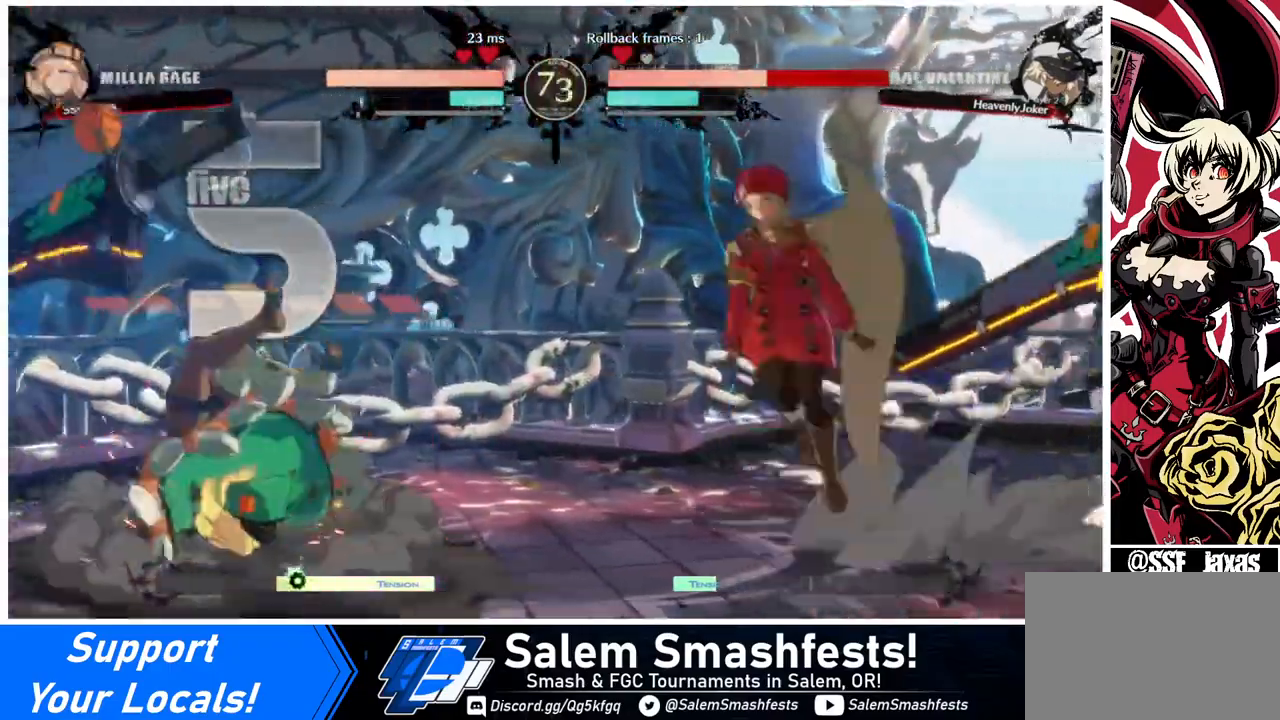
{"buttons": [], "events": [[40, "DPAD_UP", "up"], [40, "SQUARE", "up"], [120, "DPAD_LEFT", "up"]]}
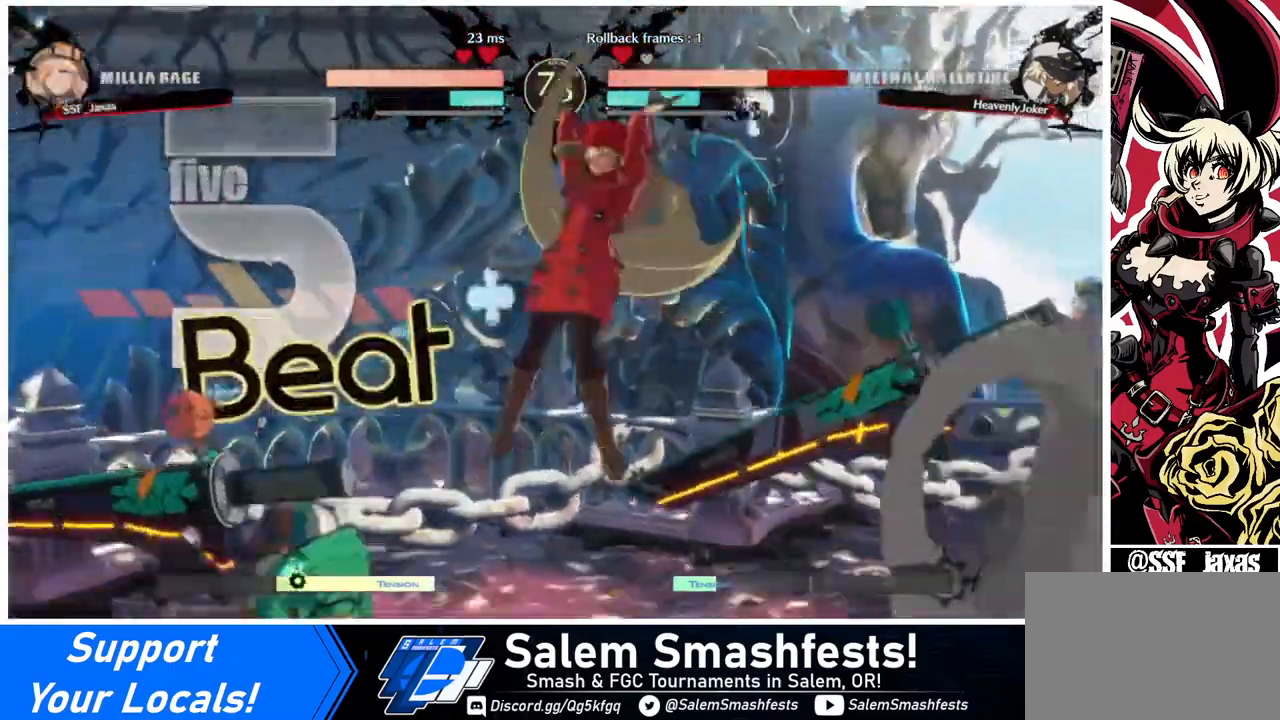
{"buttons": ["DPAD_DOWN"], "events": [[40, "L1", "down"], [160, "L1", "up"], [360, "R1", "down"], [440, "DPAD_DOWN", "down"], [480, "R1", "up"]]}
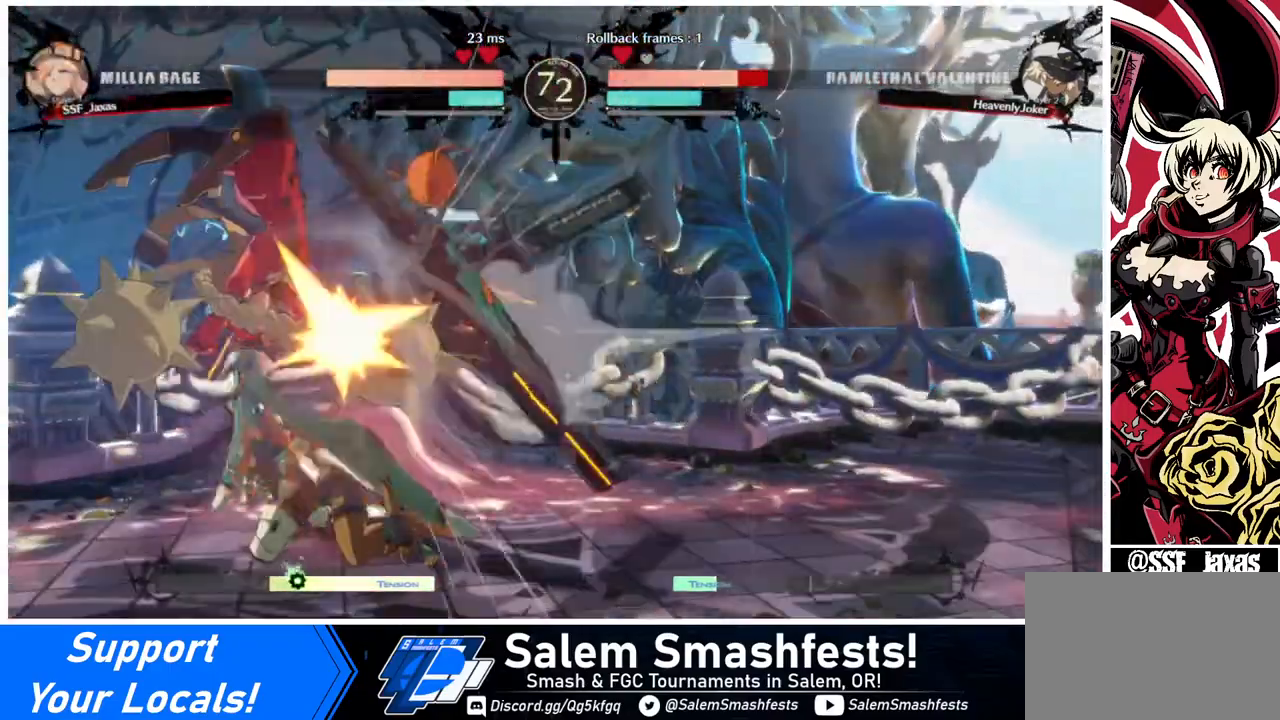
{"buttons": ["DPAD_DOWN"], "events": [[320, "SQUARE", "down"], [440, "SQUARE", "up"]]}
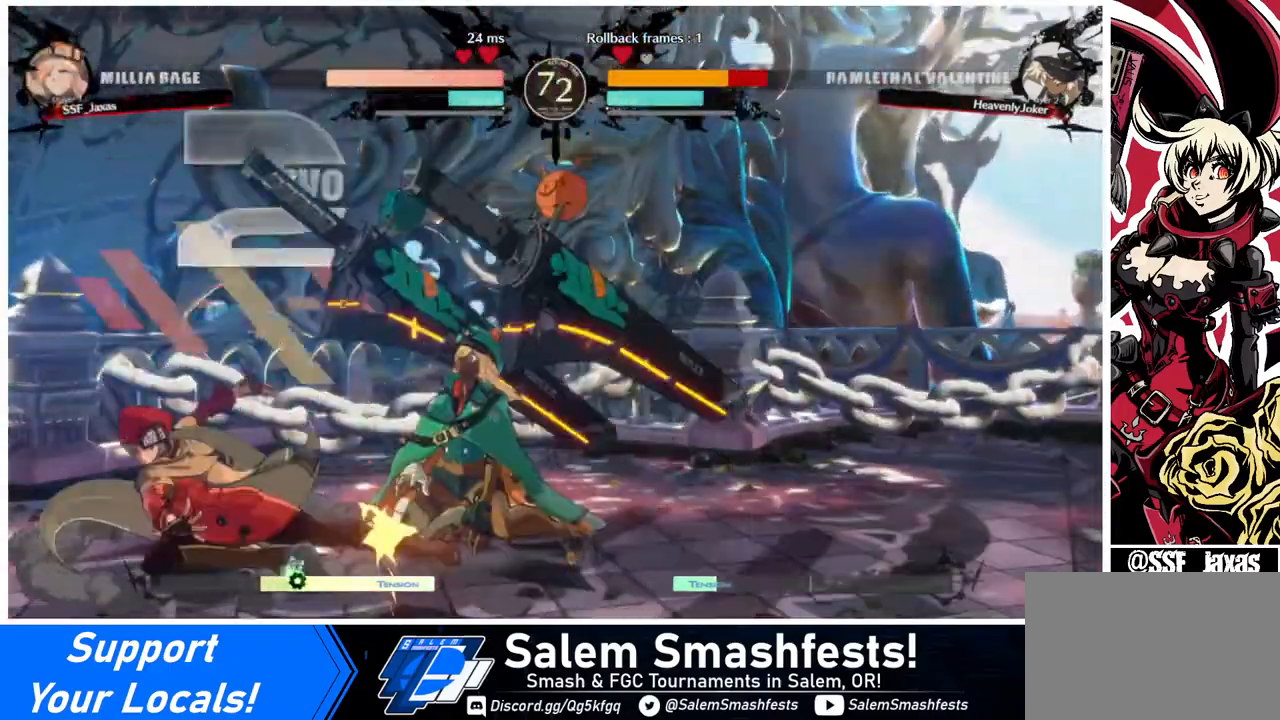
{"buttons": ["R1", "DPAD_RIGHT"], "events": [[40, "R2", "down"], [160, "DPAD_DOWN", "up"], [240, "R2", "up"], [280, "DPAD_DOWN", "down"], [280, "DPAD_RIGHT", "down"], [440, "DPAD_DOWN", "up"], [440, "R1", "down"]]}
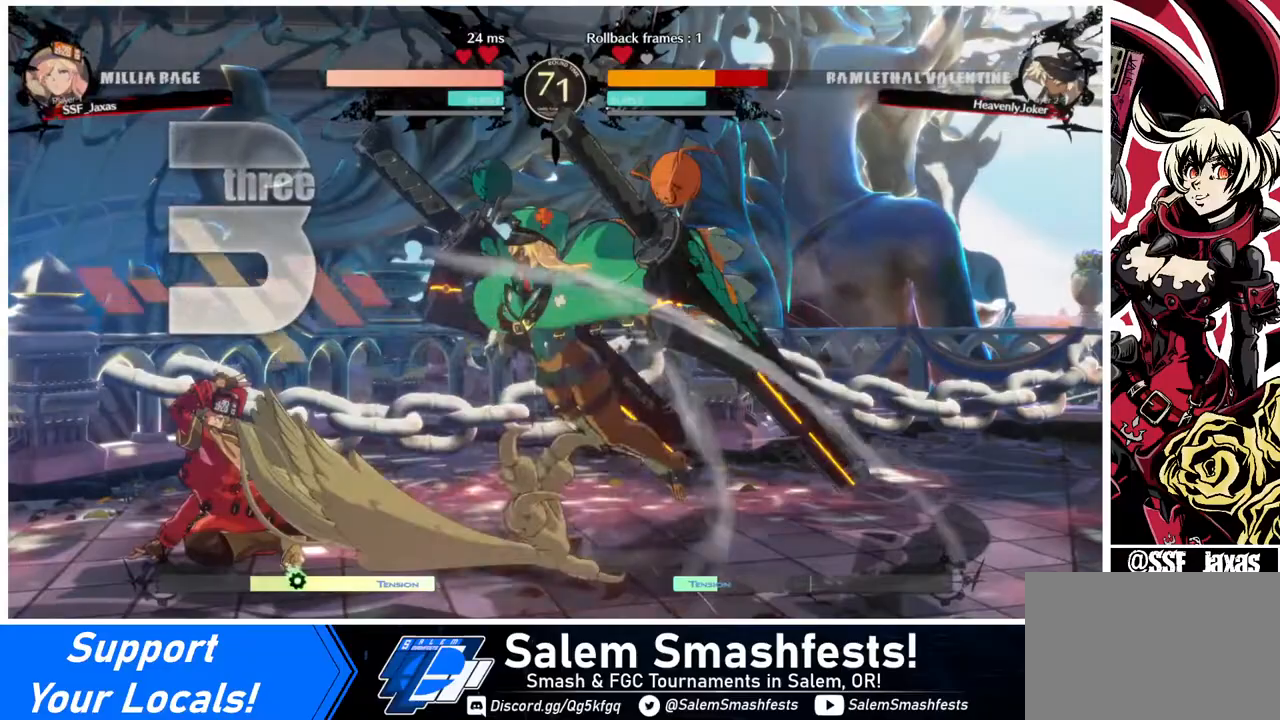
{"buttons": [], "events": [[80, "R1", "up"], [160, "DPAD_RIGHT", "up"]]}
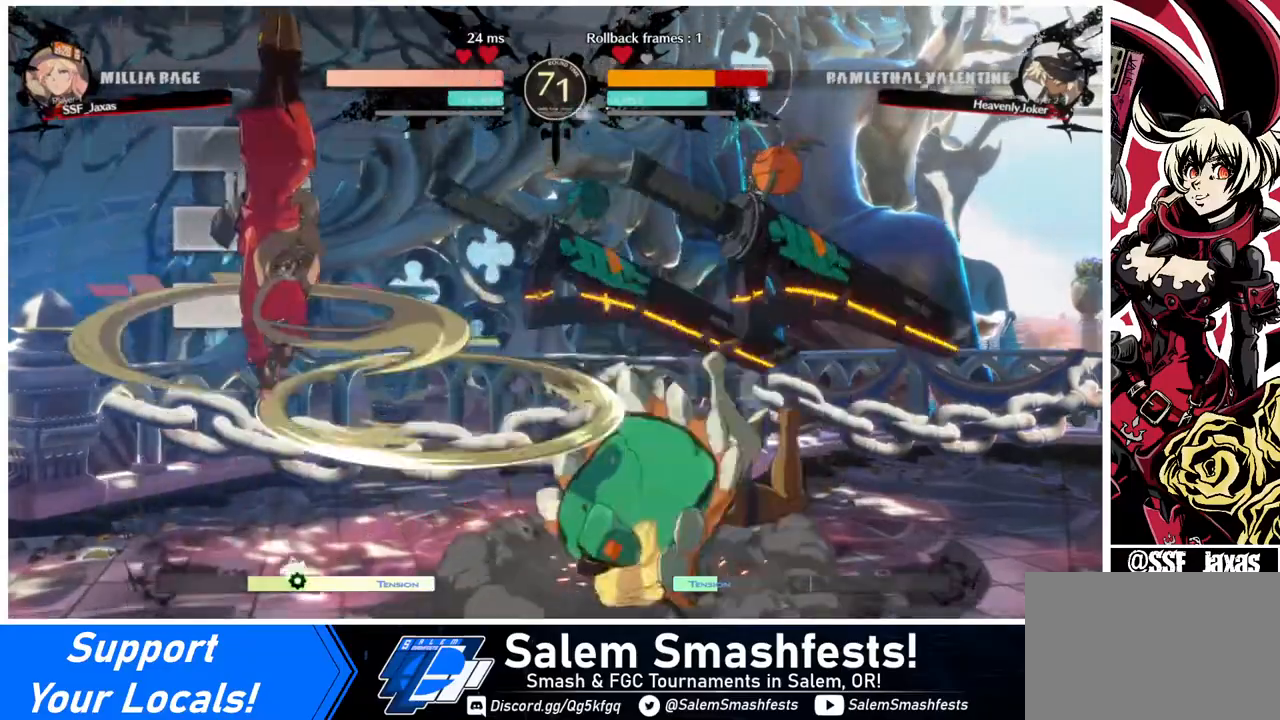
{"buttons": [], "events": []}
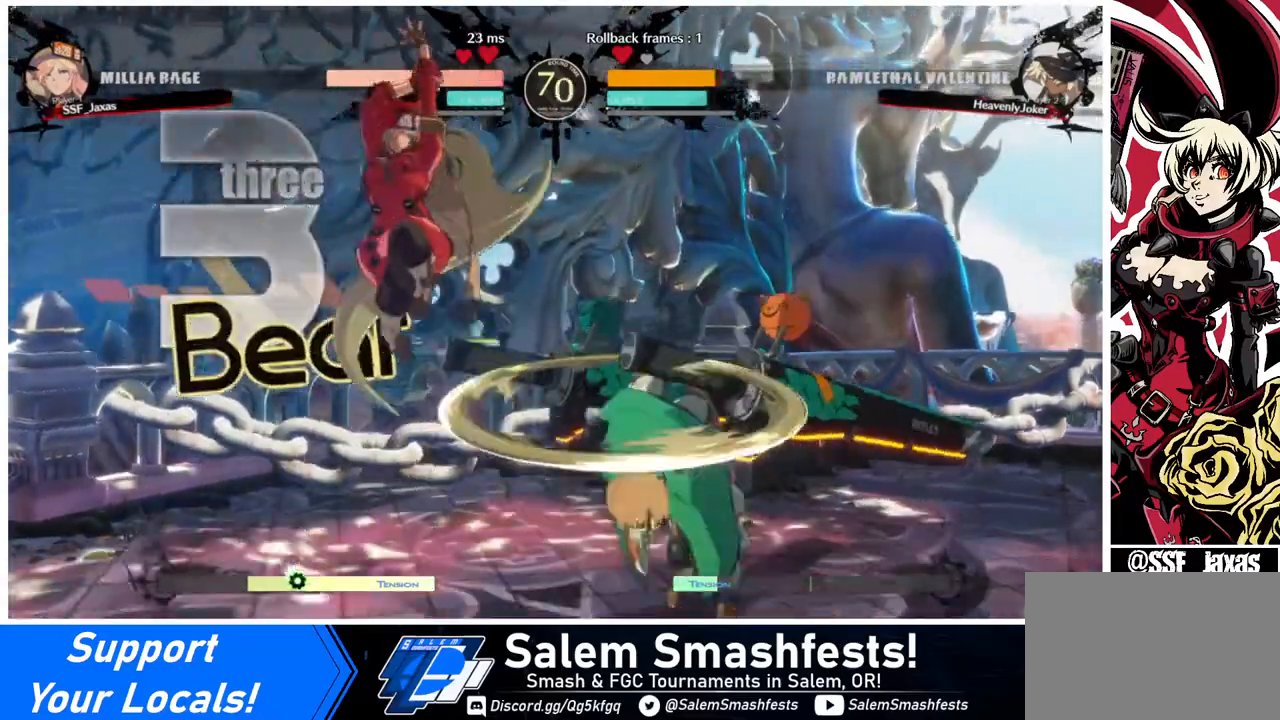
{"buttons": [], "events": [[80, "L1", "down"], [120, "L1", "up"], [240, "SQUARE", "down"], [360, "SQUARE", "up"]]}
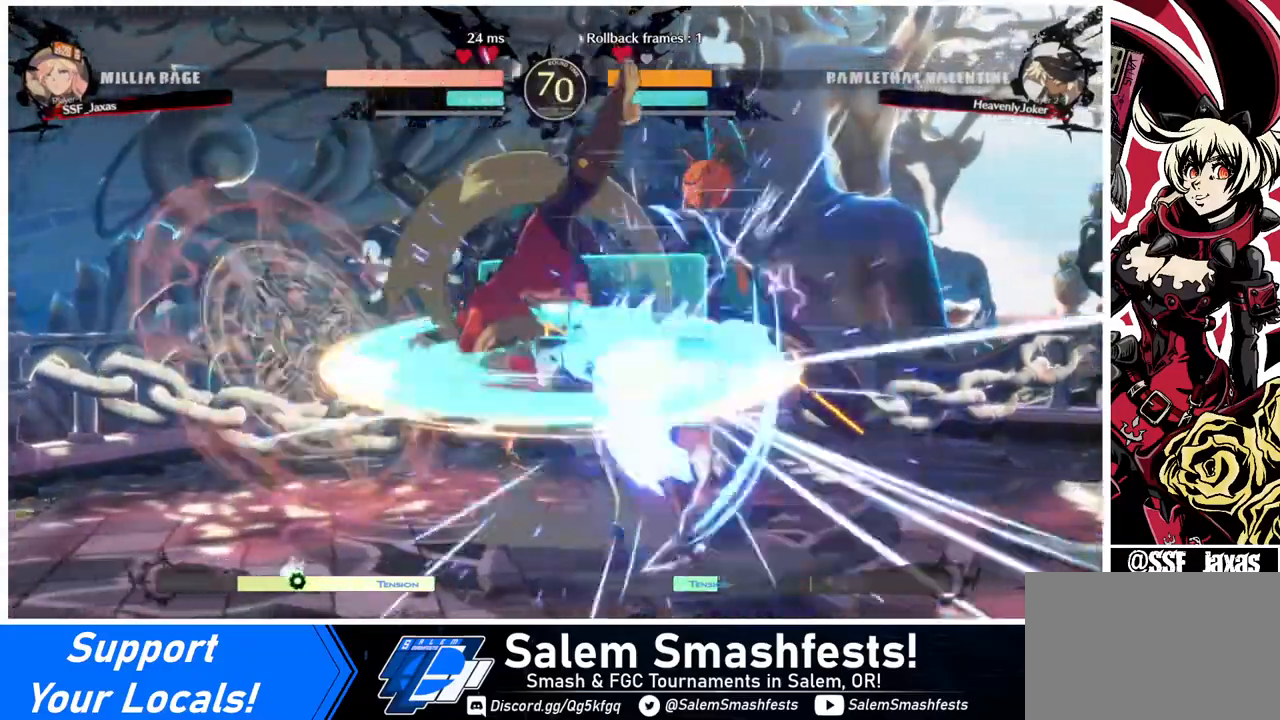
{"buttons": [], "events": [[160, "DPAD_RIGHT", "down"], [360, "TRIANGLE", "down"], [400, "DPAD_RIGHT", "up"], [480, "TRIANGLE", "up"]]}
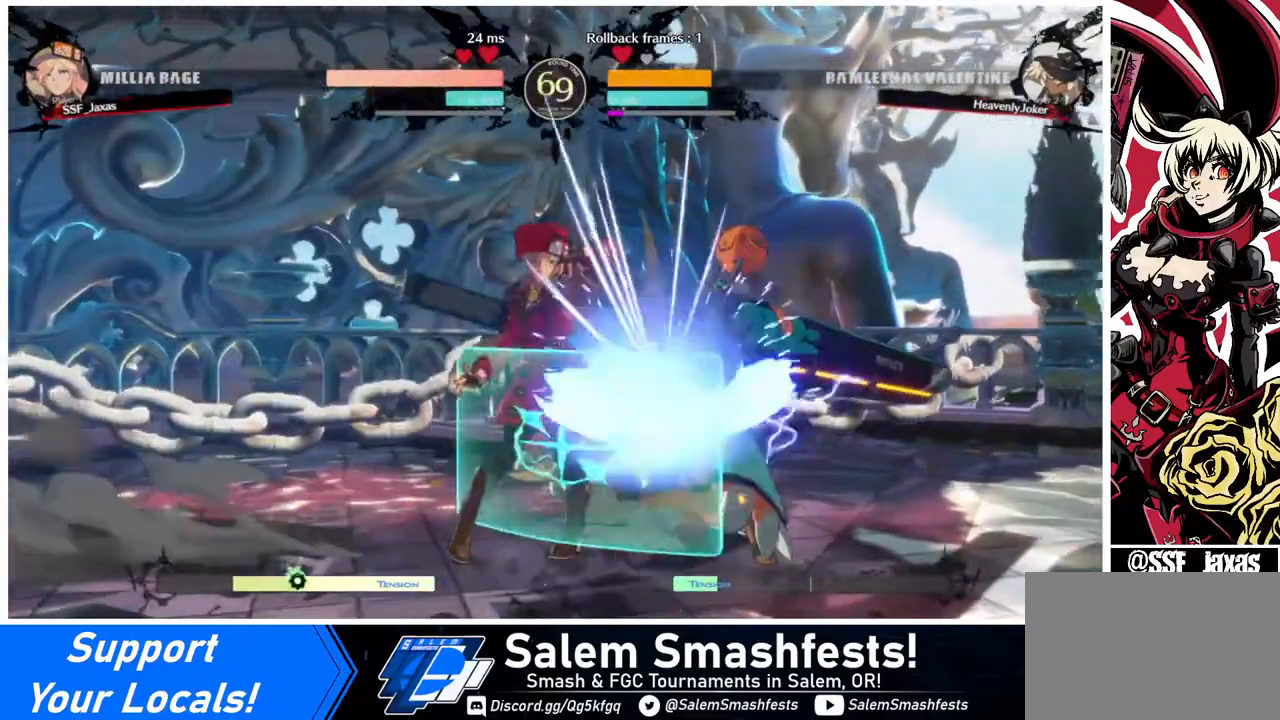
{"buttons": ["DPAD_DOWN"], "events": [[440, "DPAD_DOWN", "down"]]}
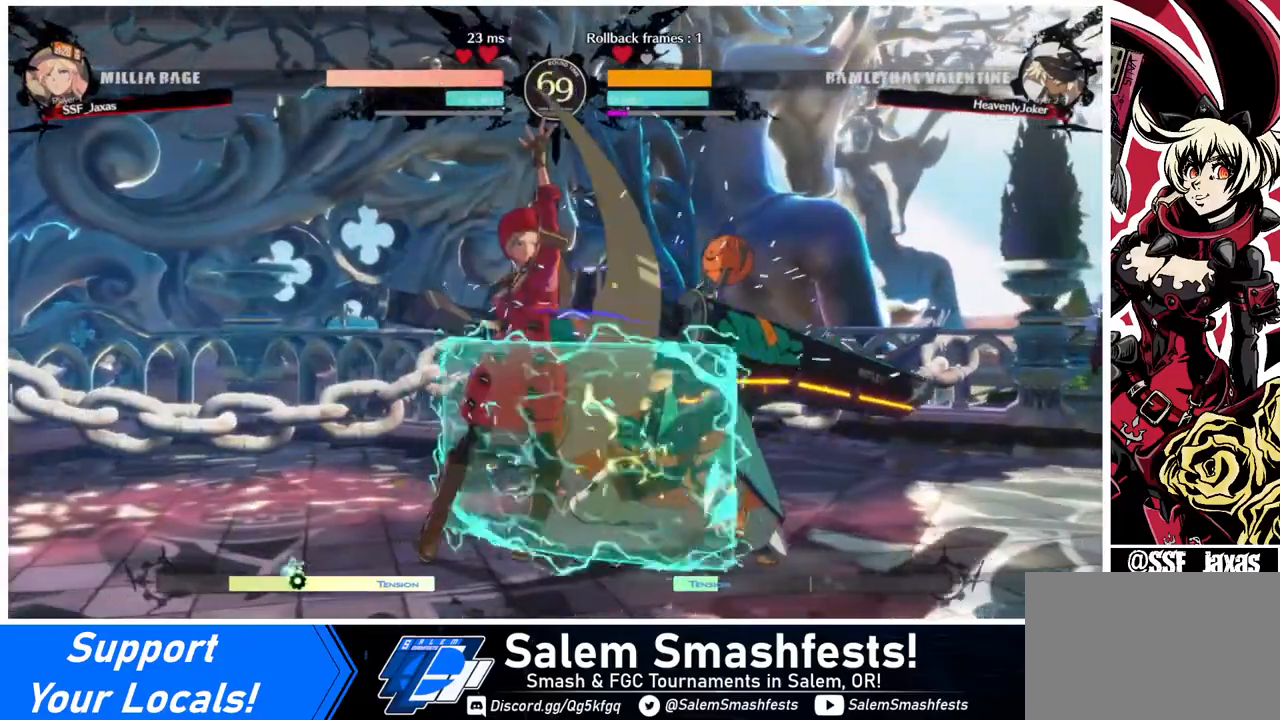
{"buttons": [], "events": [[120, "TRIANGLE", "down"], [240, "DPAD_DOWN", "up"], [240, "TRIANGLE", "up"]]}
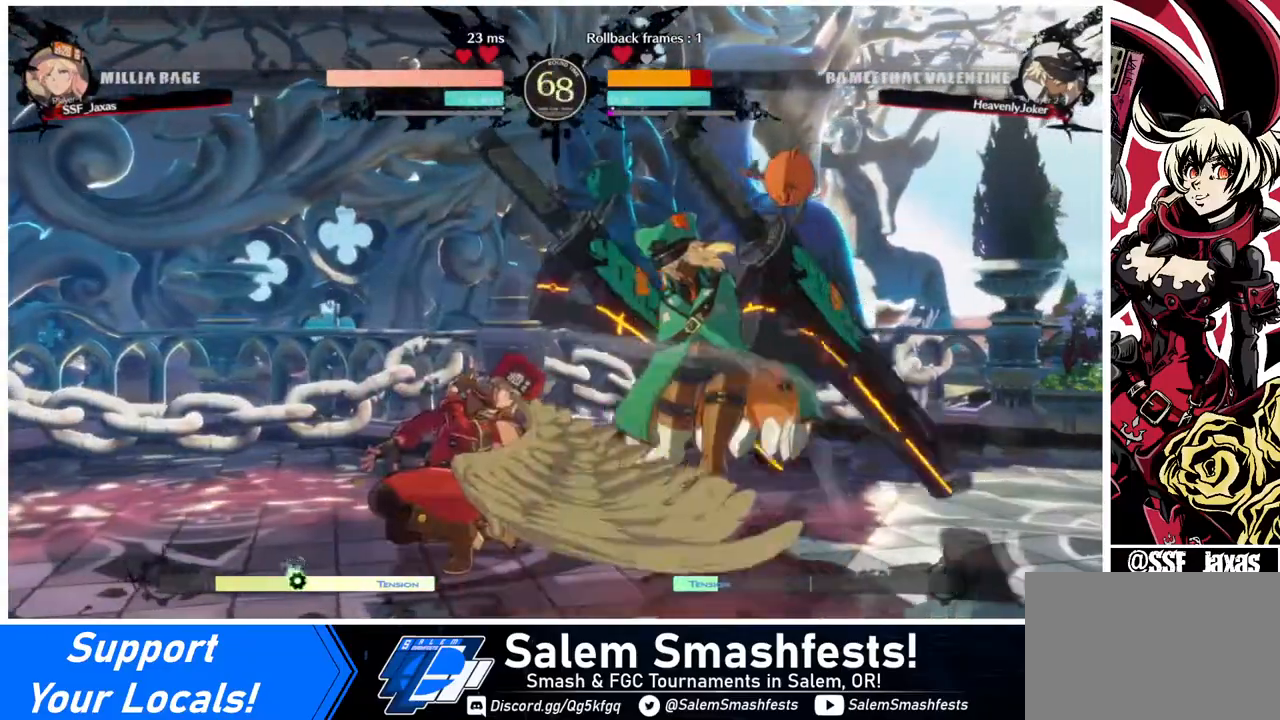
{"buttons": ["CROSS"], "events": [[40, "R1", "down"], [200, "DPAD_DOWN", "down"], [200, "R1", "up"], [280, "DPAD_LEFT", "down"], [320, "DPAD_DOWN", "up"], [360, "CROSS", "down"], [480, "DPAD_LEFT", "up"]]}
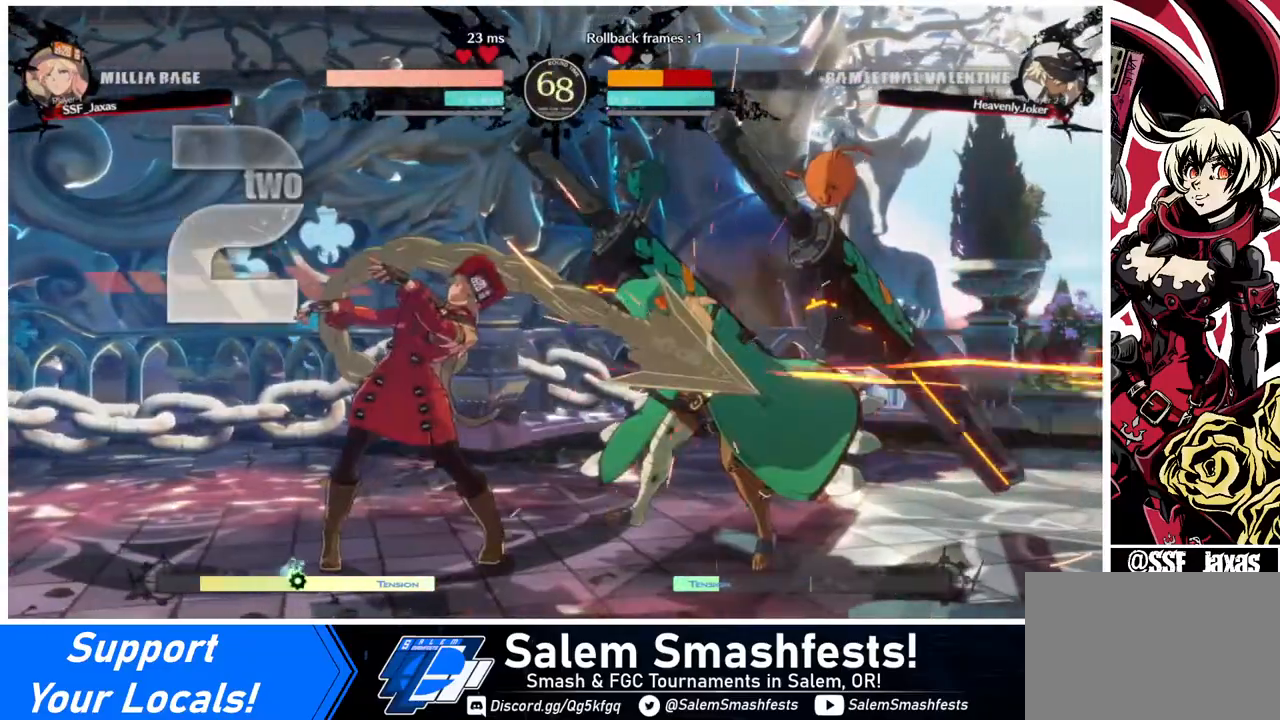
{"buttons": ["CIRCLE", "L1", "DPAD_RIGHT"], "events": [[40, "CROSS", "up"], [400, "DPAD_RIGHT", "down"], [440, "CIRCLE", "down"], [440, "L1", "down"]]}
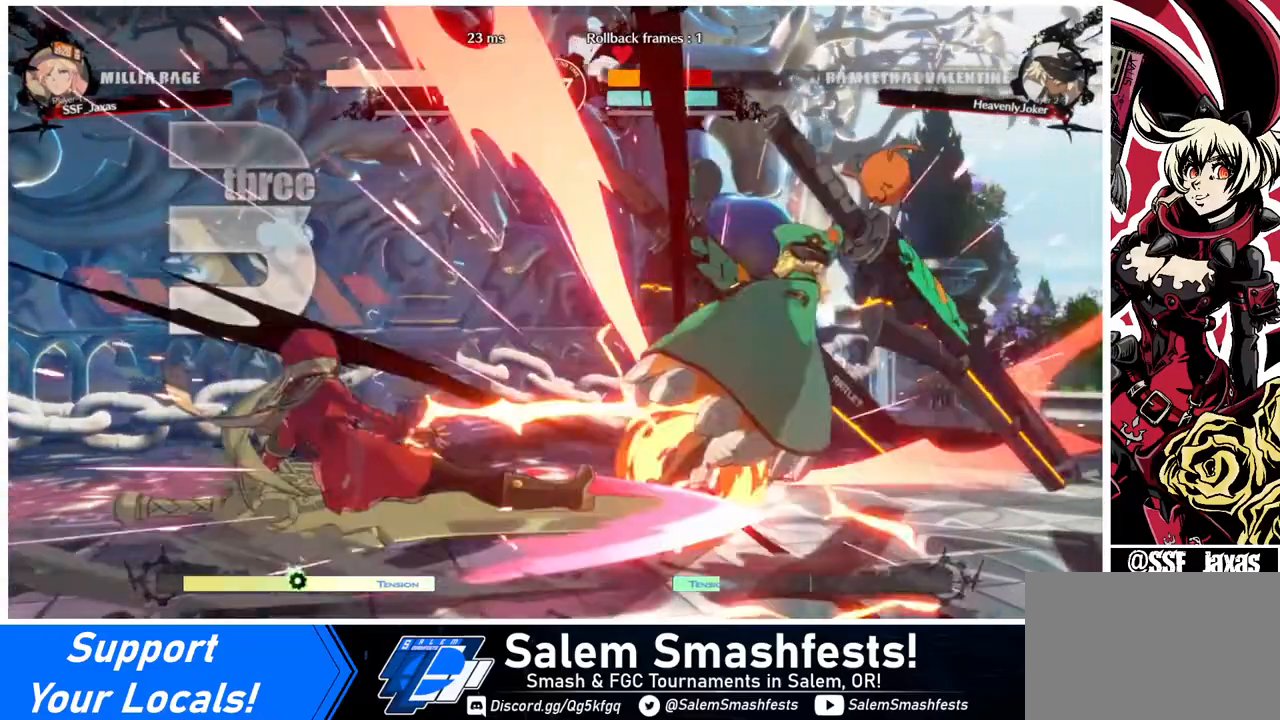
{"buttons": ["DPAD_RIGHT"], "events": [[240, "L1", "up"], [280, "CIRCLE", "up"]]}
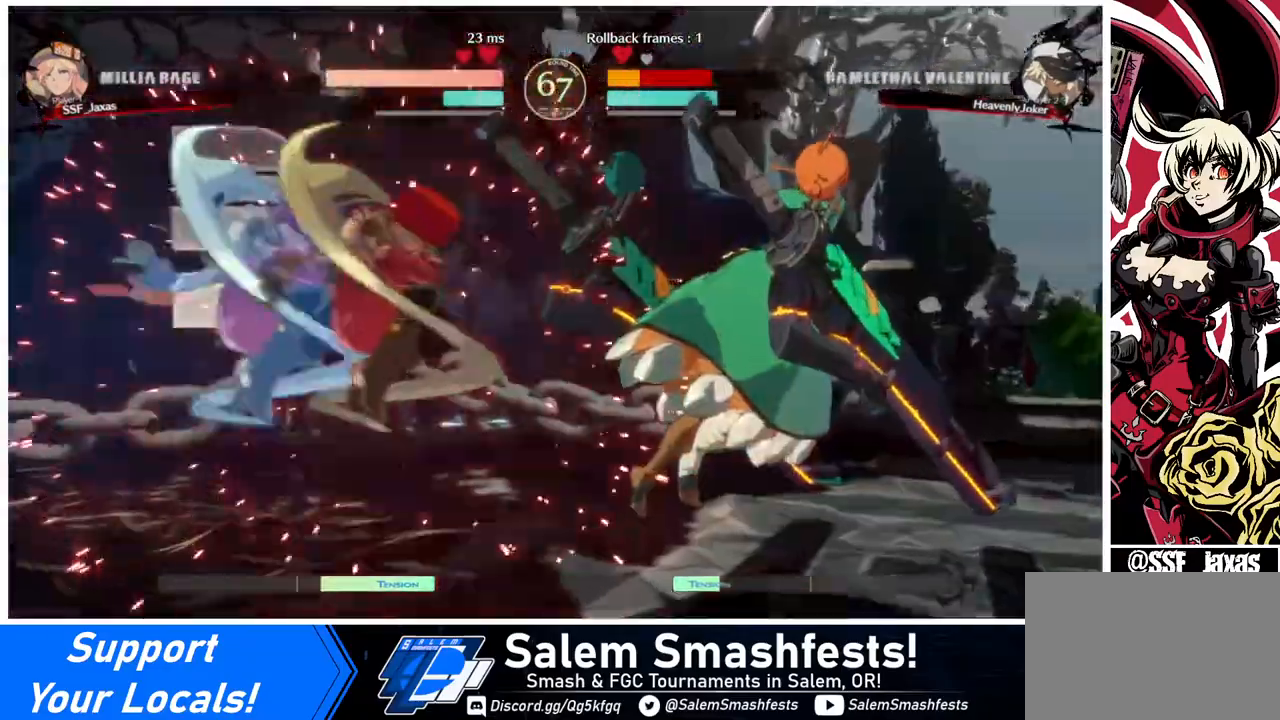
{"buttons": ["DPAD_RIGHT"], "events": [[40, "DPAD_RIGHT", "up"], [480, "DPAD_RIGHT", "down"]]}
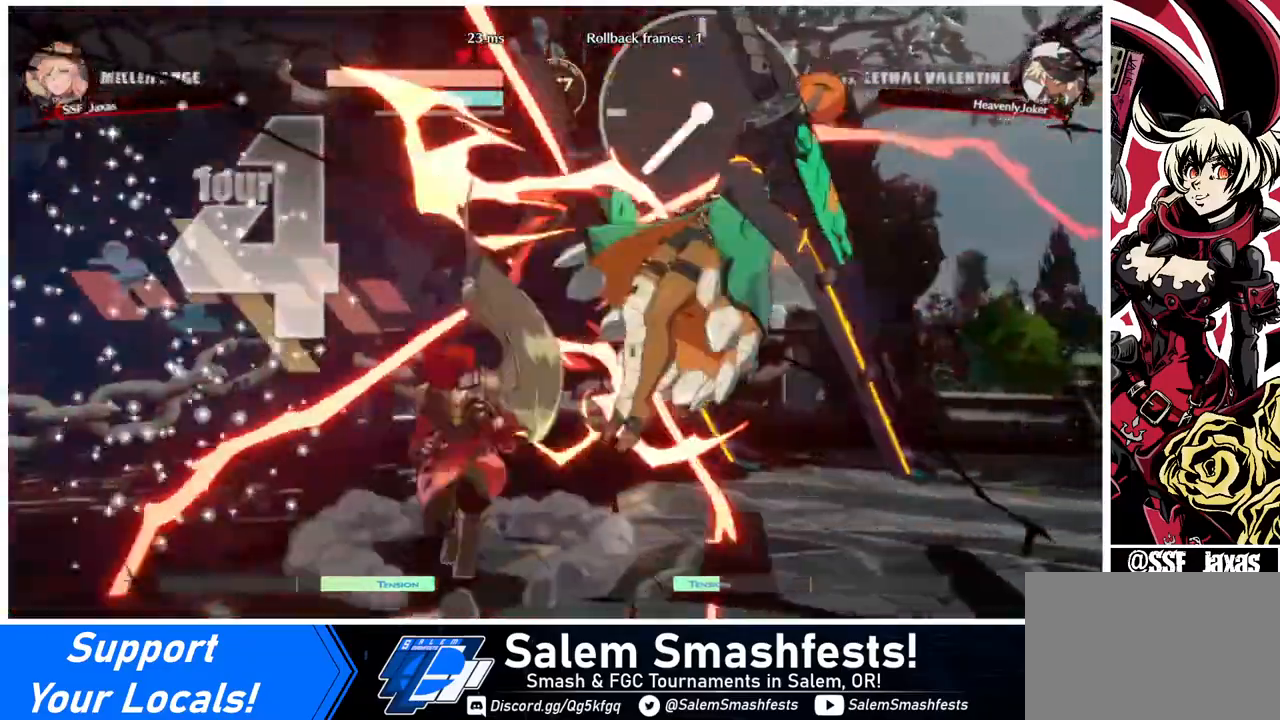
{"buttons": [], "events": [[40, "DPAD_RIGHT", "up"], [120, "DPAD_RIGHT", "down"], [200, "TRIANGLE", "down"], [240, "DPAD_RIGHT", "up"], [320, "TRIANGLE", "up"]]}
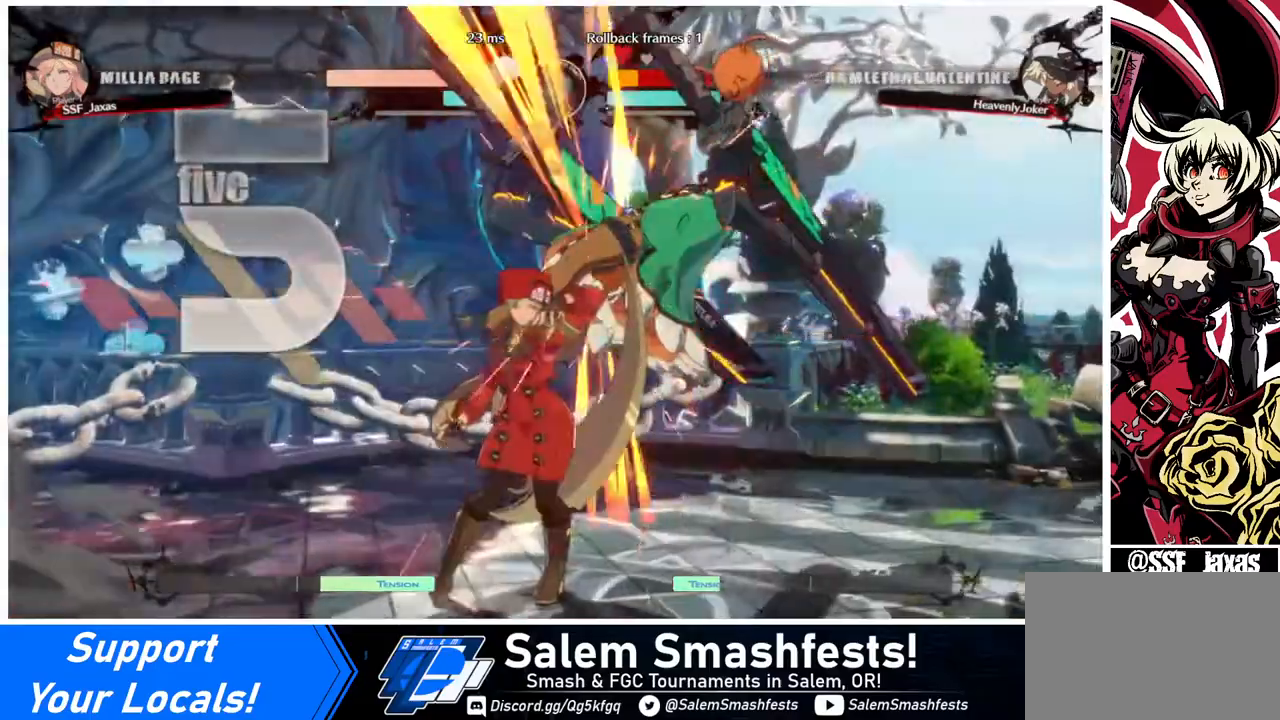
{"buttons": ["DPAD_RIGHT"], "events": [[240, "DPAD_RIGHT", "down"], [240, "DPAD_UP", "down"], [400, "TRIANGLE", "down"], [440, "DPAD_UP", "up"], [520, "TRIANGLE", "up"]]}
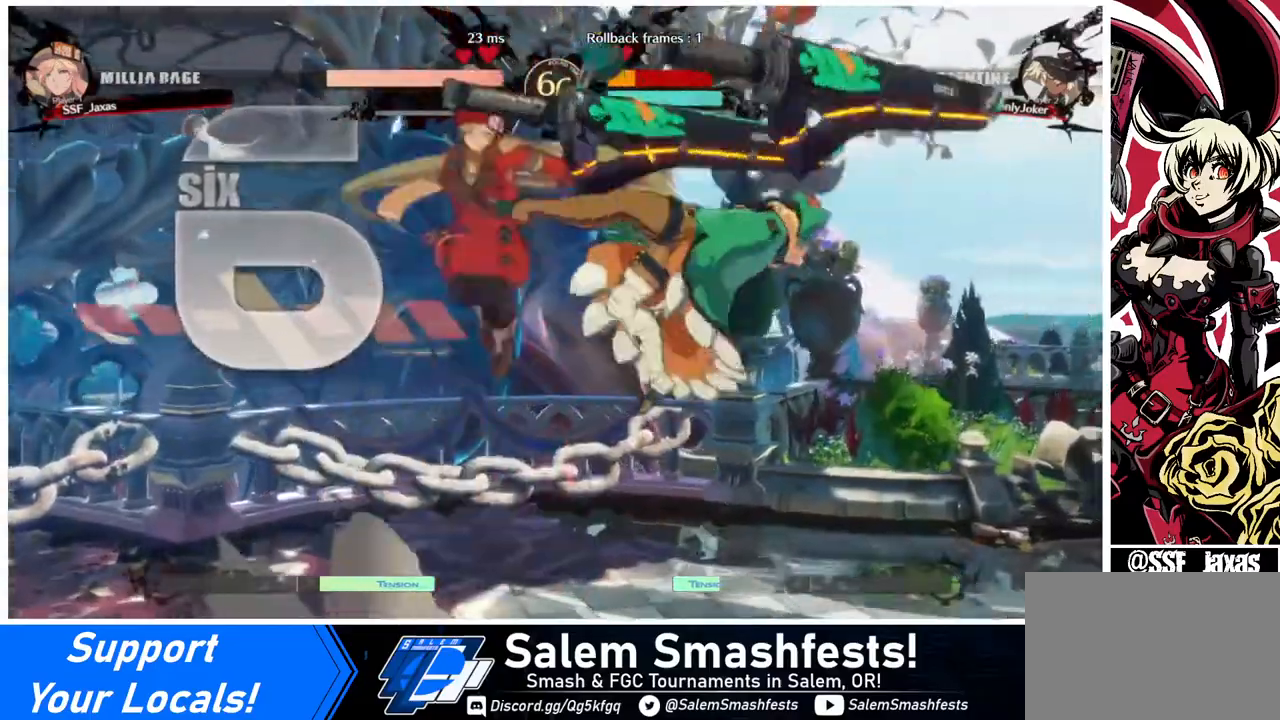
{"buttons": ["DPAD_UP", "DPAD_RIGHT"], "events": [[120, "R2", "down"], [280, "R2", "up"], [480, "DPAD_UP", "down"]]}
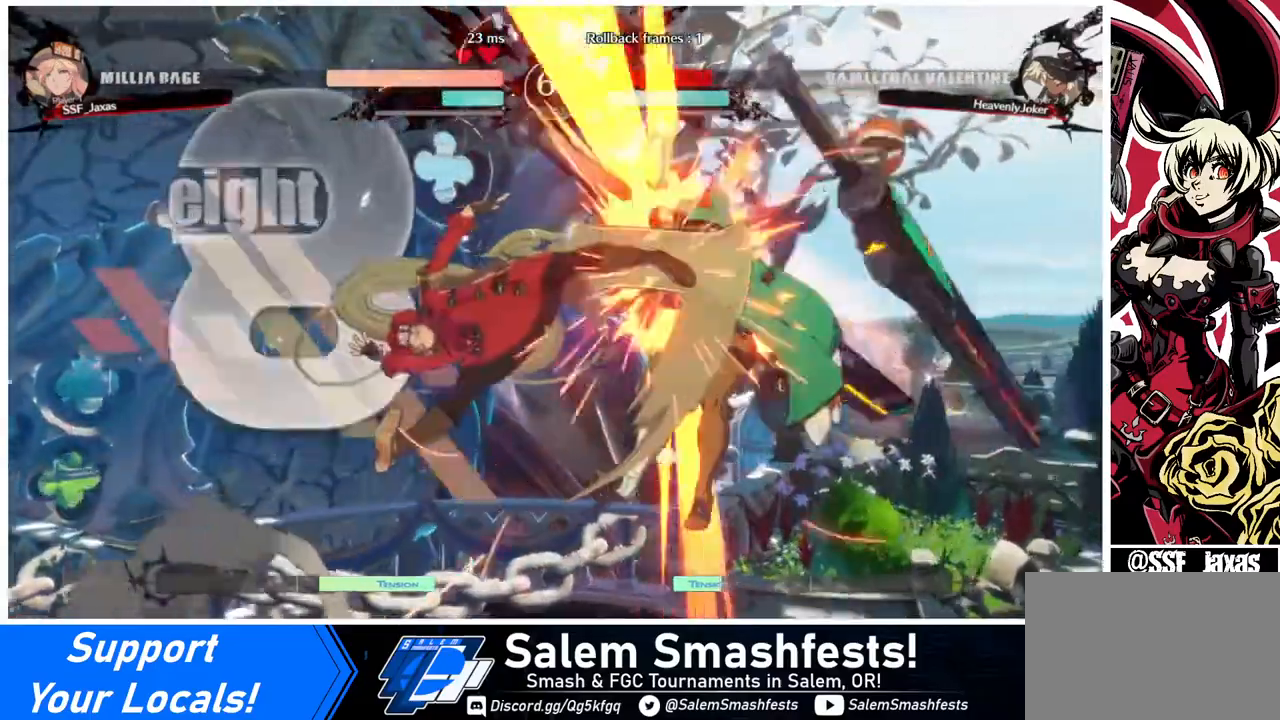
{"buttons": [], "events": [[120, "DPAD_RIGHT", "up"], [120, "DPAD_UP", "up"], [120, "TRIANGLE", "down"], [280, "TRIANGLE", "up"]]}